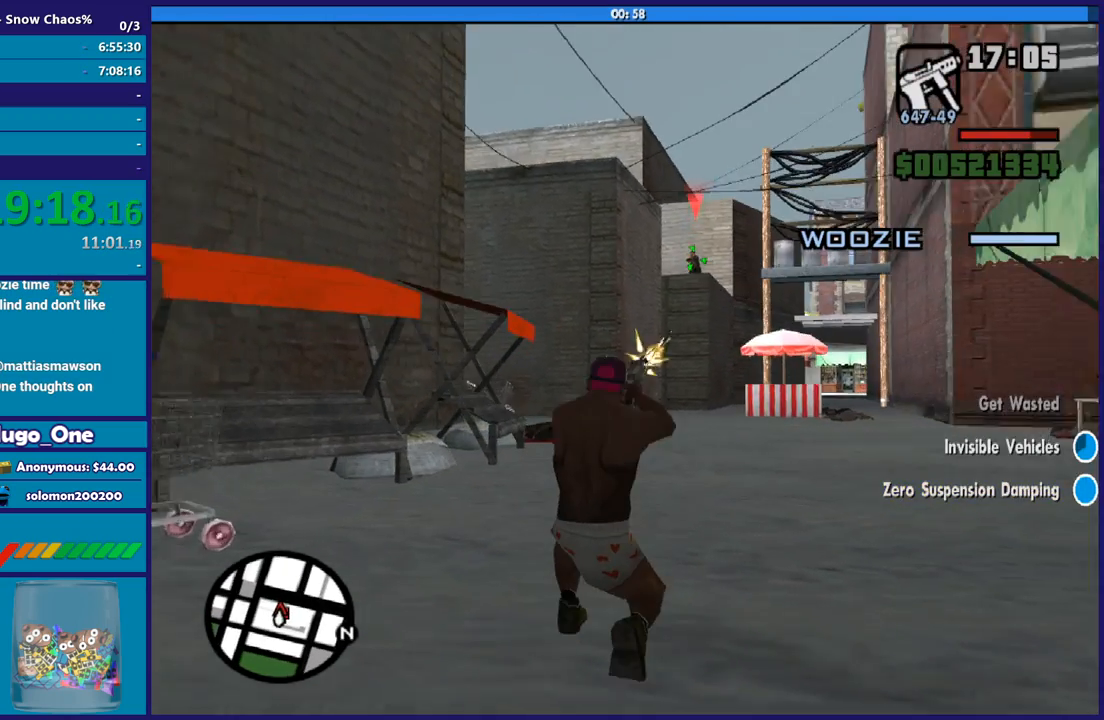
Gameplay with a controller (Xbox layout); each line is a JSON object with the inputs held at the frame after it. "events" lists button and stick changes between this image and that frame as [ms after this image, input, new state], when the widget could be followed in between.
{"buttons": ["L2", "R2"], "left_stick": "center", "right_stick": "center", "events": []}
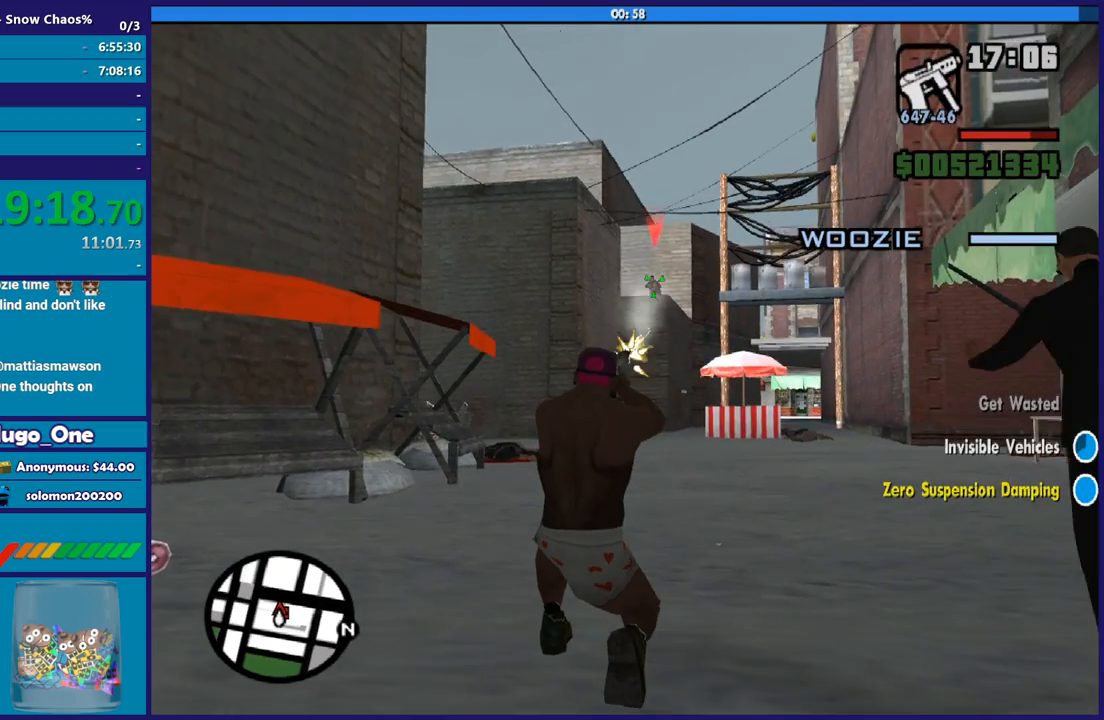
{"buttons": ["L2", "R2"], "left_stick": "center", "right_stick": "center", "events": []}
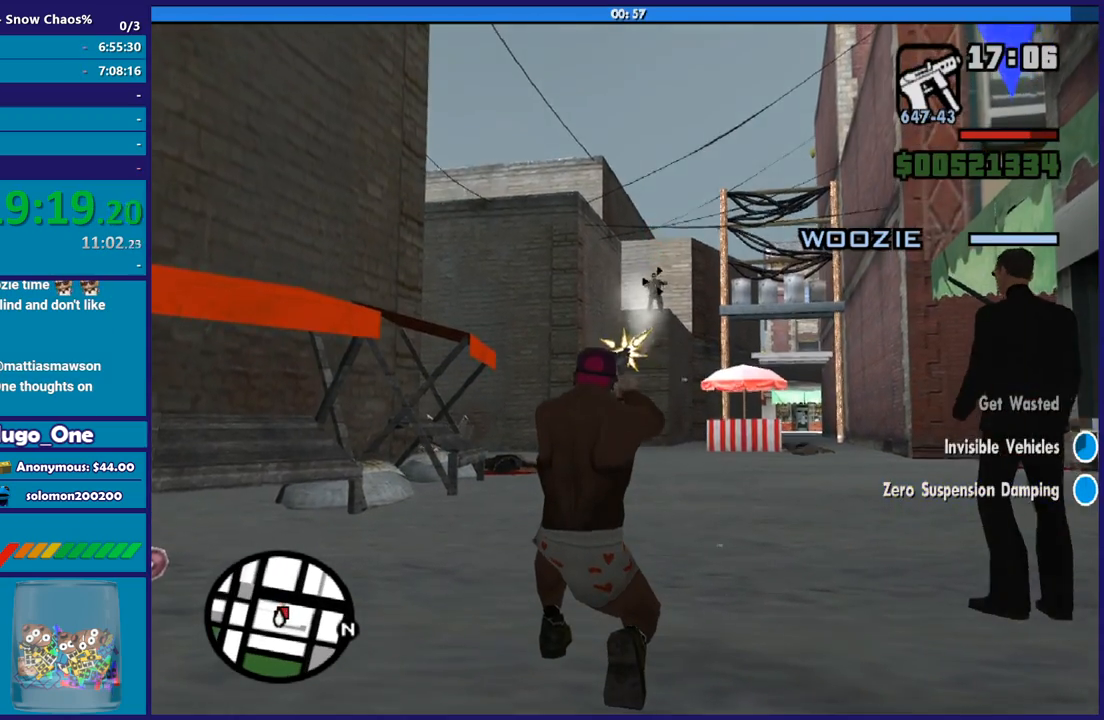
{"buttons": [], "left_stick": "up", "right_stick": "center"}
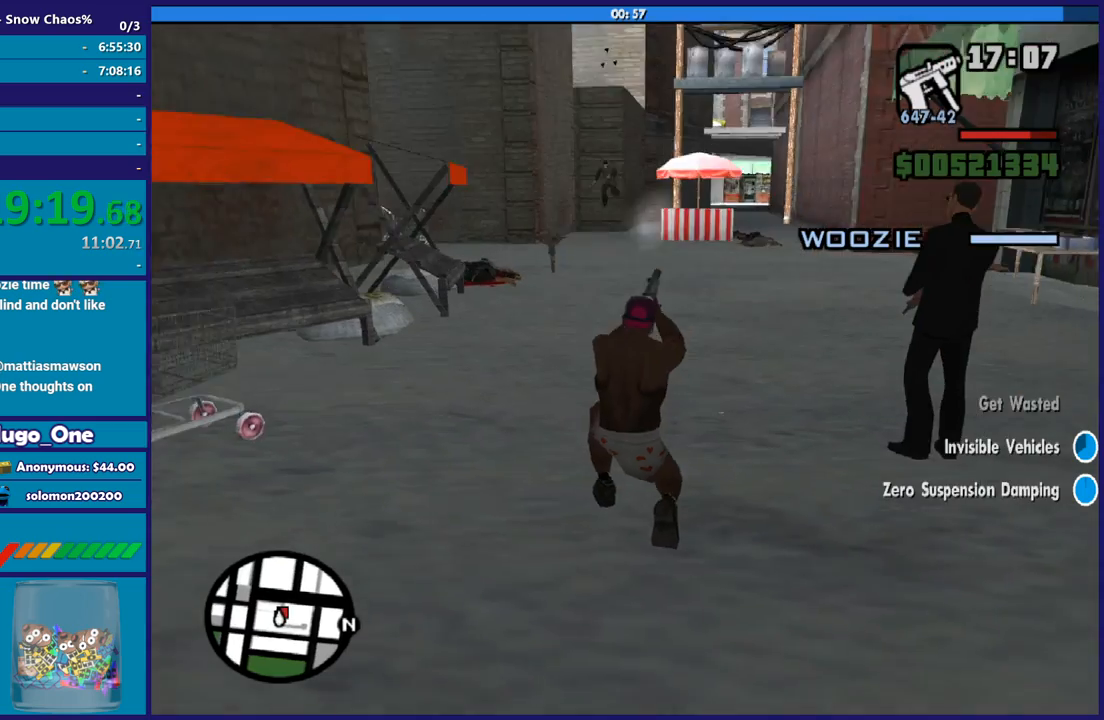
{"buttons": [], "left_stick": "up", "right_stick": "center"}
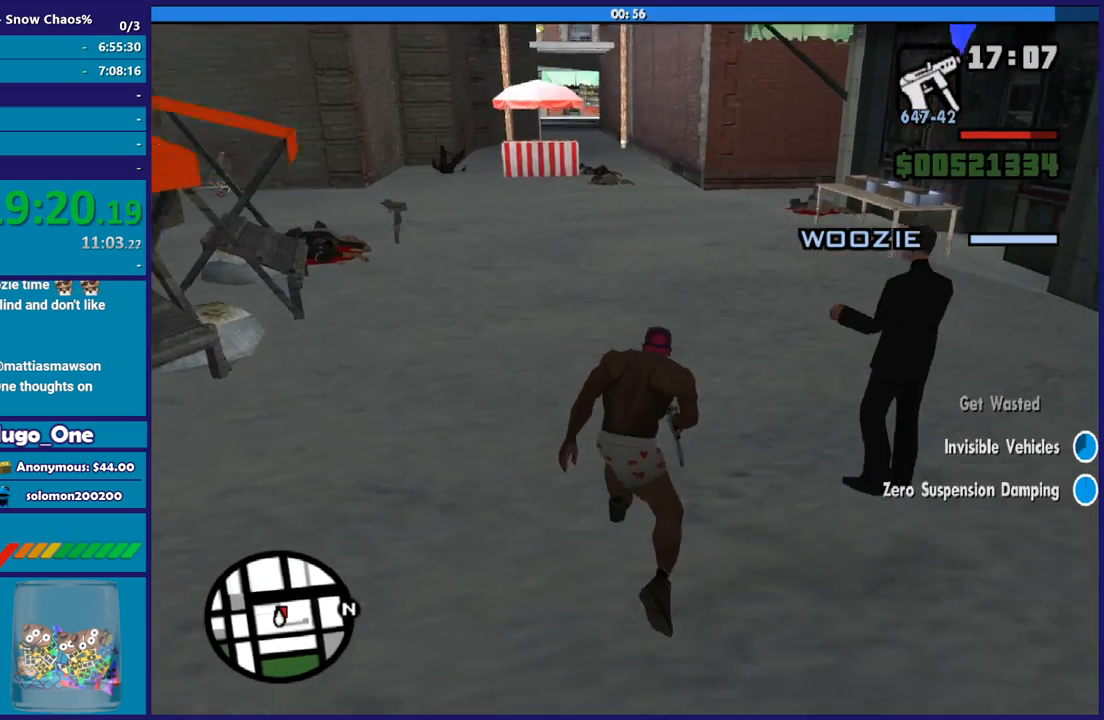
{"buttons": [], "left_stick": "up", "right_stick": "center", "events": [[67, "right_stick", "up-right"], [201, "right_stick", "center"], [367, "right_stick", "up-right"], [467, "right_stick", "center"]]}
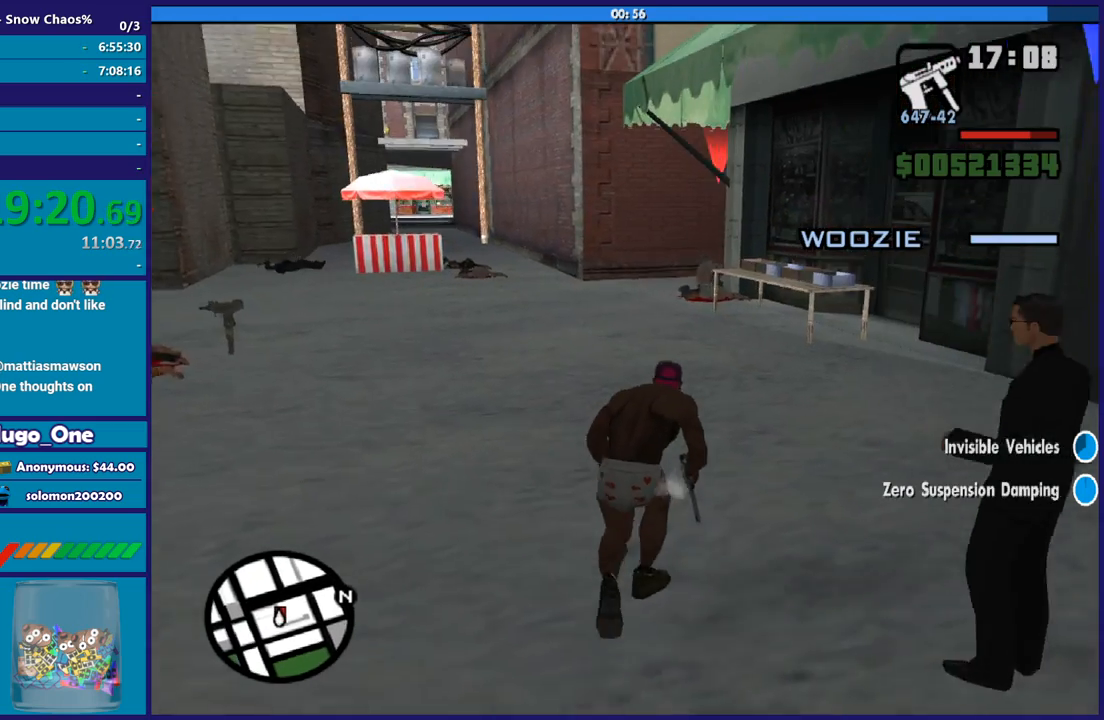
{"buttons": ["L2", "R2"], "left_stick": "up", "right_stick": "center", "events": [[334, "L2", "down"], [334, "R2", "down"]]}
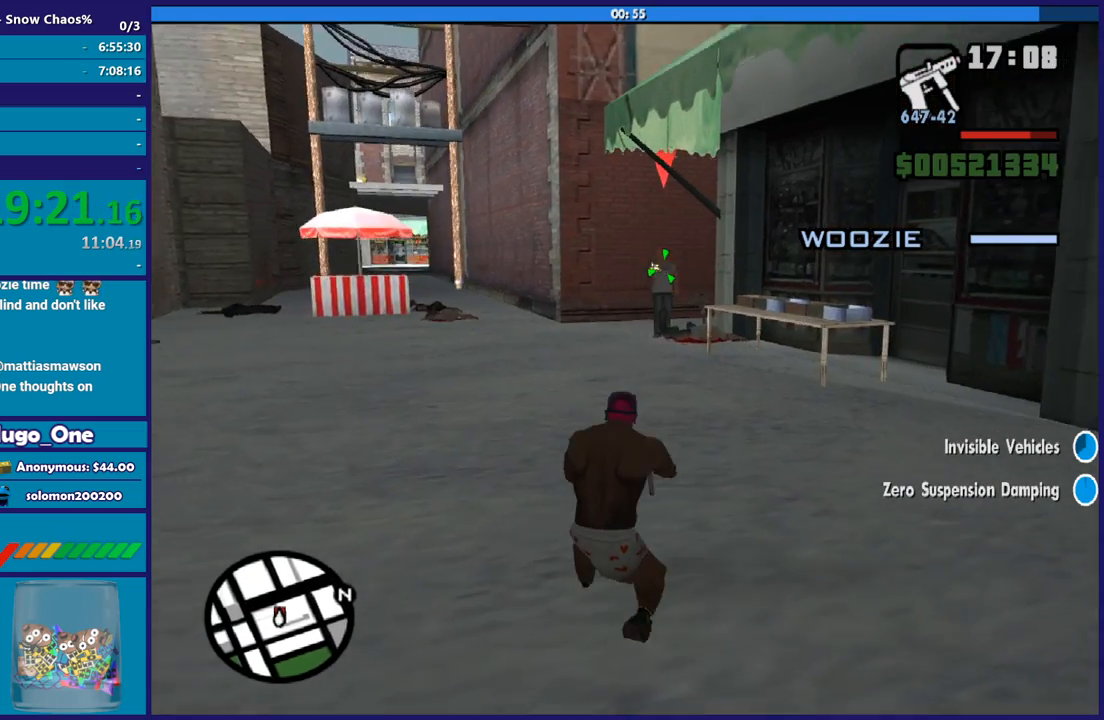
{"buttons": ["L2", "R2"], "left_stick": "up", "right_stick": "center", "events": []}
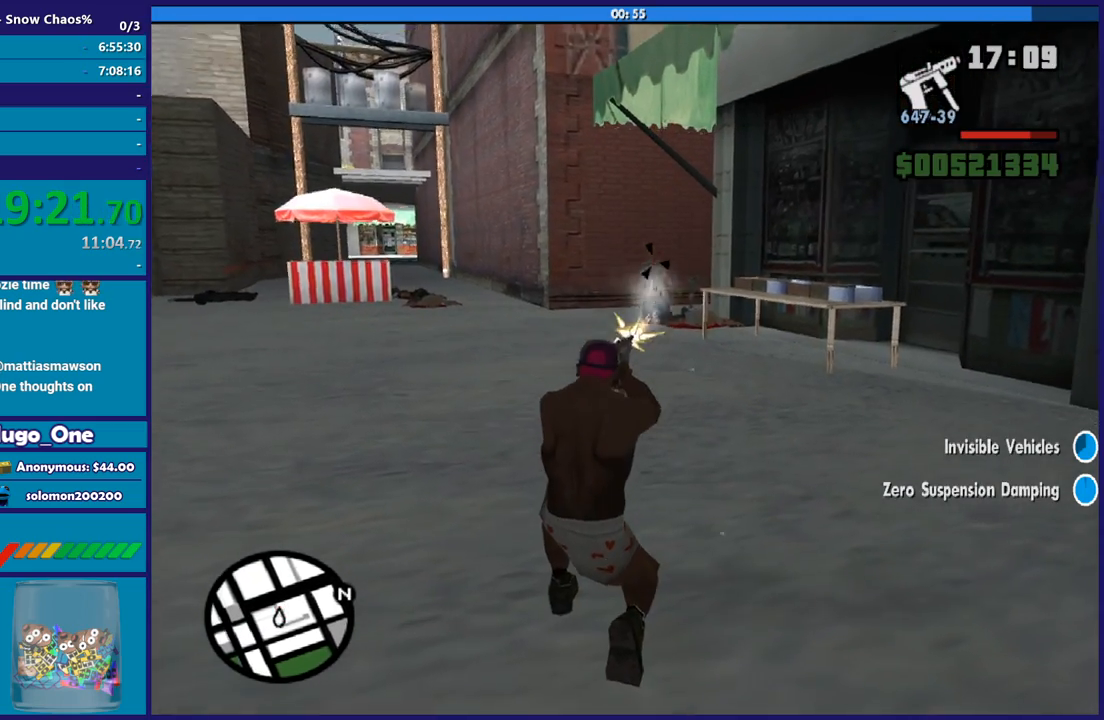
{"buttons": [], "left_stick": "up-left", "right_stick": "down-left", "events": [[300, "L2", "up"], [300, "left_stick", "up-left"], [334, "R2", "up"], [334, "right_stick", "down-left"]]}
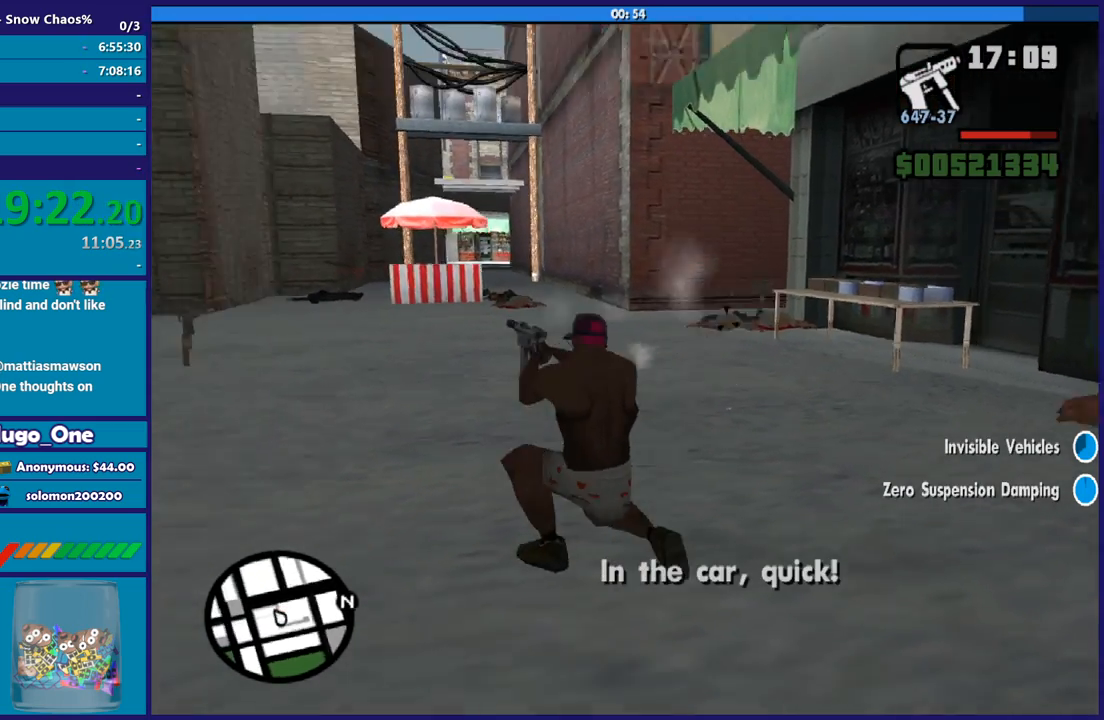
{"buttons": ["A"], "left_stick": "up", "right_stick": "center", "events": [[167, "right_stick", "center"], [201, "left_stick", "up"], [267, "A", "down"], [401, "A", "up"], [467, "A", "down"]]}
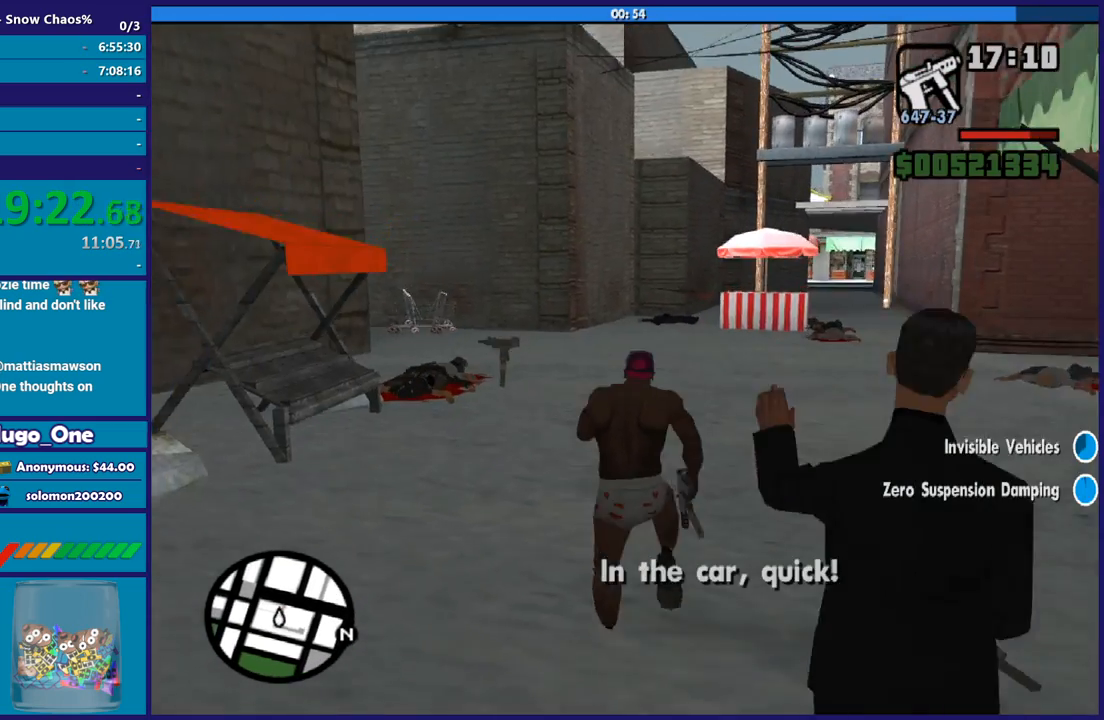
{"buttons": [], "left_stick": "up-left", "right_stick": "center", "events": [[100, "A", "up"], [167, "A", "down"], [200, "left_stick", "up-left"], [267, "A", "up"], [367, "A", "down"], [467, "A", "up"]]}
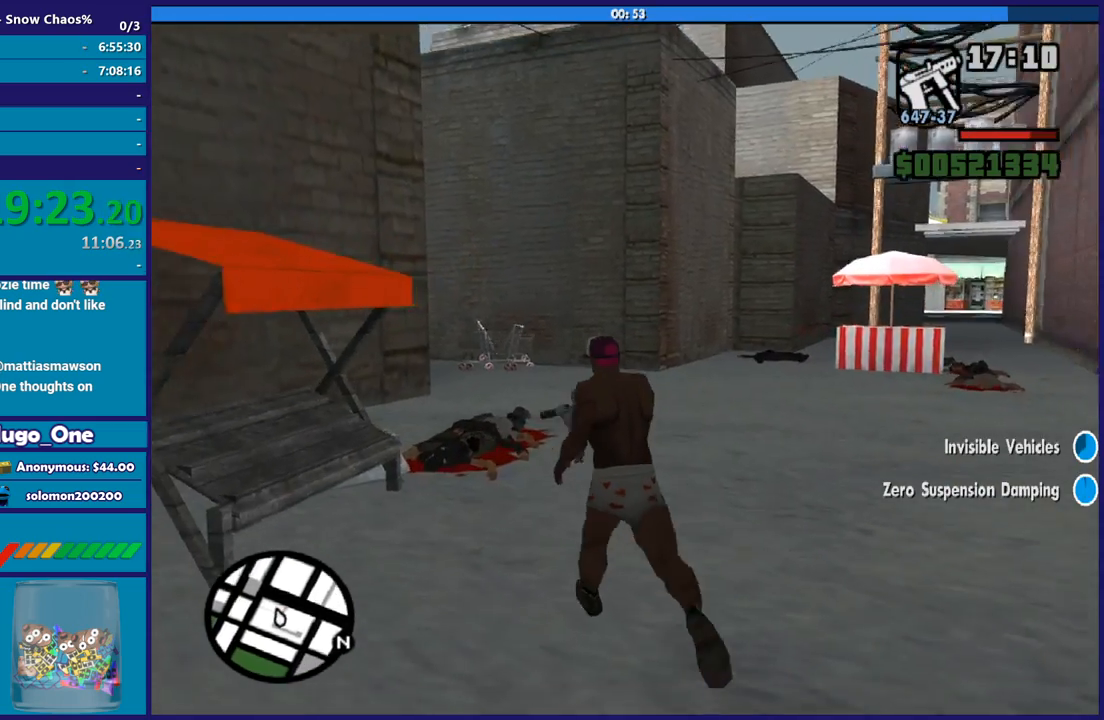
{"buttons": ["A"], "left_stick": "center", "right_stick": "center", "events": [[34, "A", "down"], [67, "left_stick", "up"], [167, "A", "up"], [201, "A", "down"], [334, "A", "up"], [334, "left_stick", "center"], [401, "A", "down"]]}
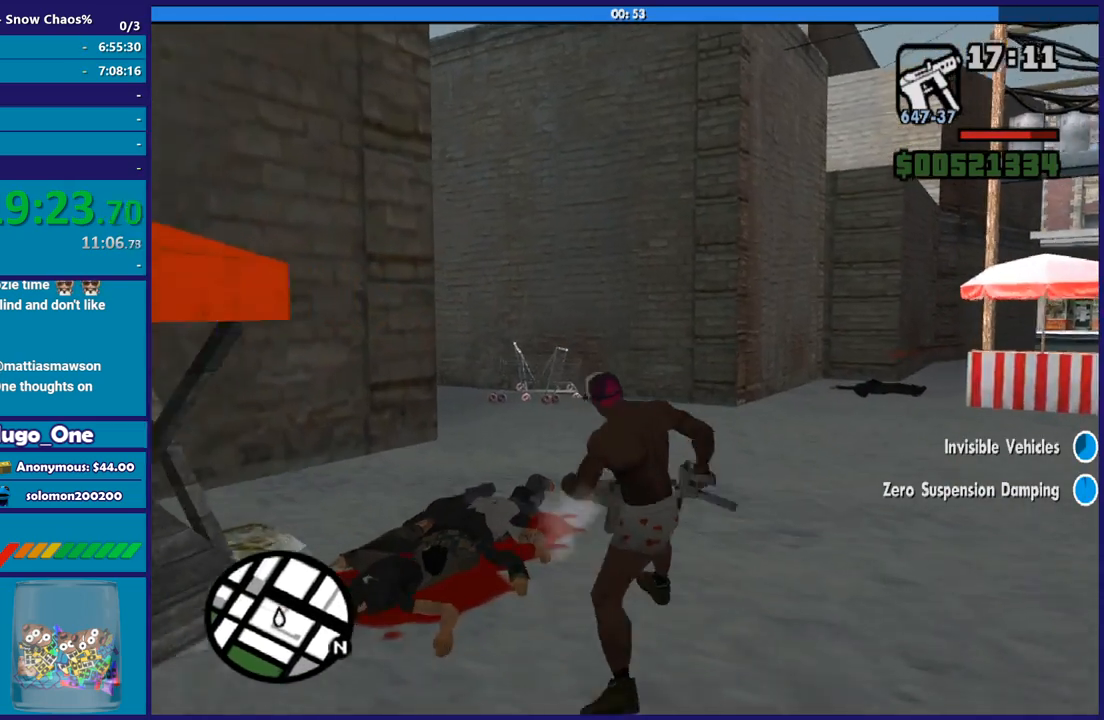
{"buttons": [], "left_stick": "center", "right_stick": "center", "events": [[33, "A", "up"], [100, "A", "down"], [233, "A", "up"], [333, "A", "down"], [467, "A", "up"]]}
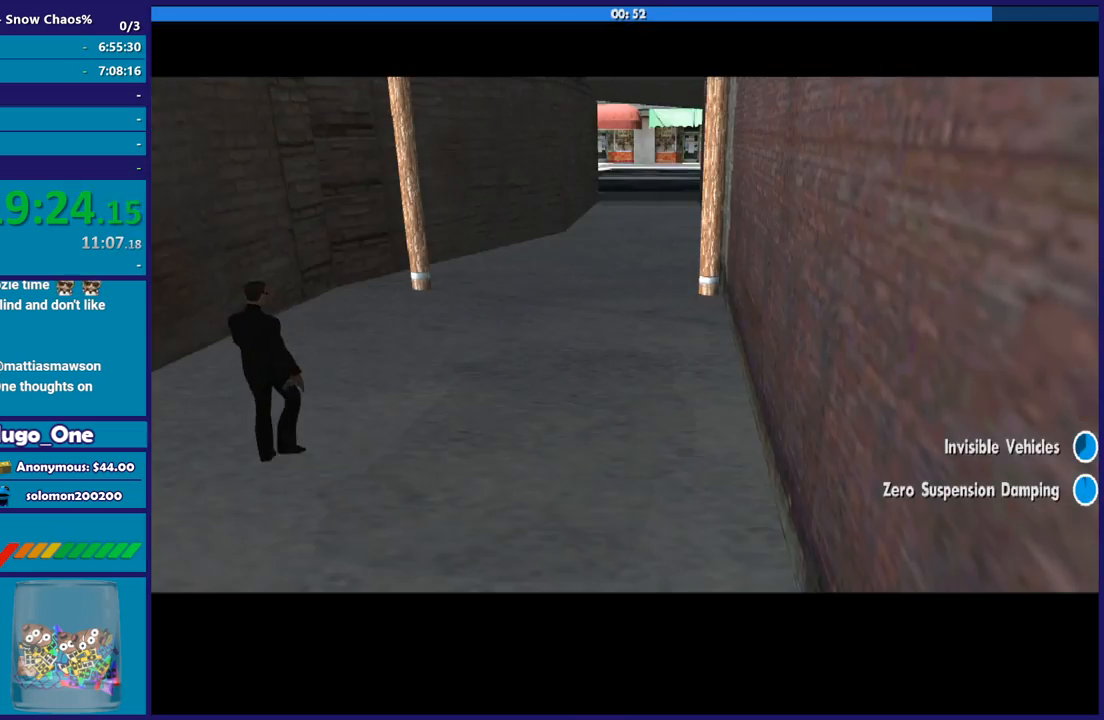
{"buttons": ["A"], "left_stick": "center", "right_stick": "center", "events": [[34, "A", "down"], [134, "A", "up"], [234, "A", "down"], [367, "A", "up"], [434, "A", "down"]]}
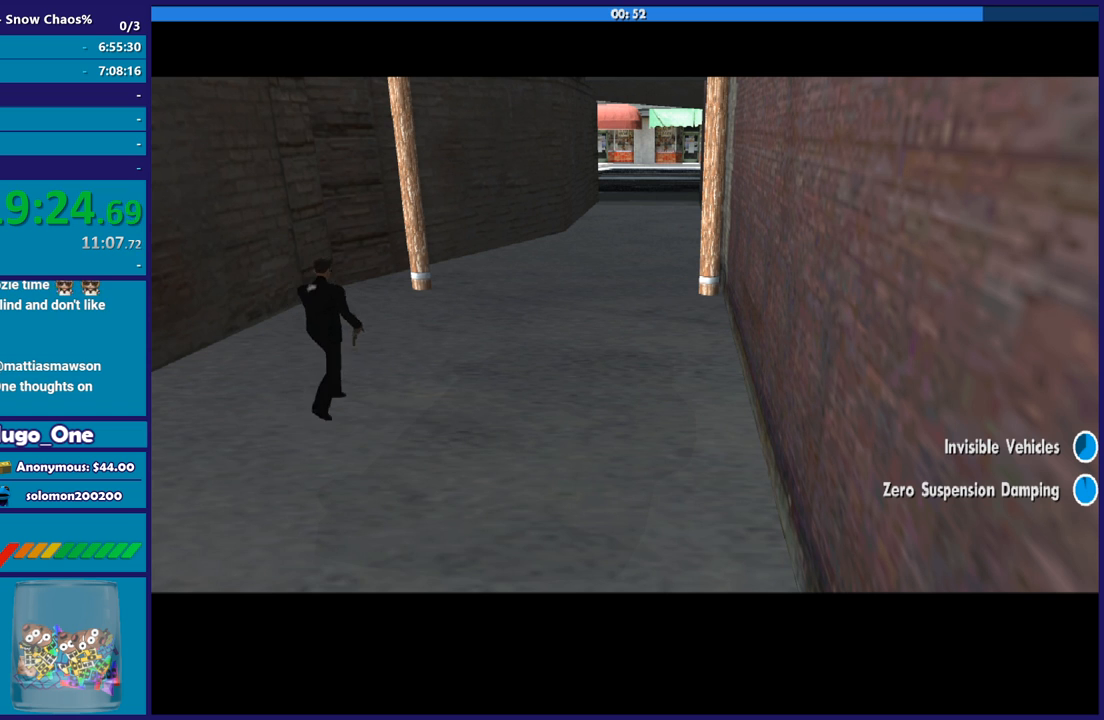
{"buttons": [], "left_stick": "center", "right_stick": "center", "events": [[33, "A", "up"], [133, "A", "down"], [233, "A", "up"], [334, "A", "down"], [434, "A", "up"]]}
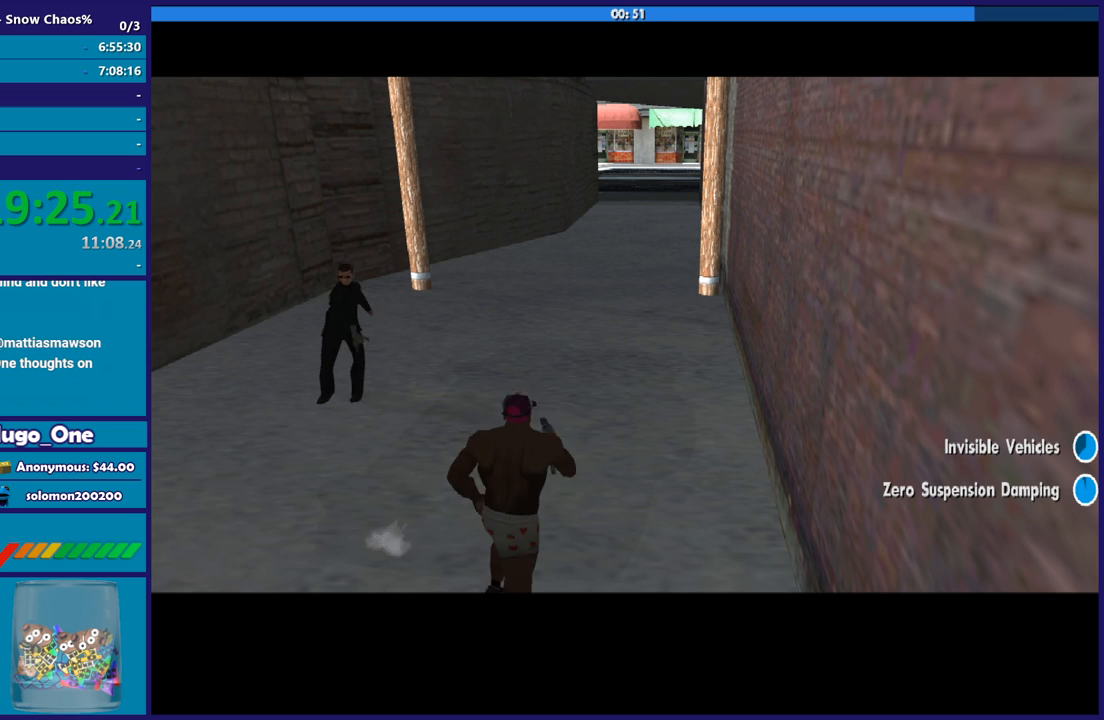
{"buttons": ["A"], "left_stick": "center", "right_stick": "center", "events": [[34, "A", "down"], [134, "A", "up"], [201, "A", "down"], [334, "A", "up"], [434, "A", "down"]]}
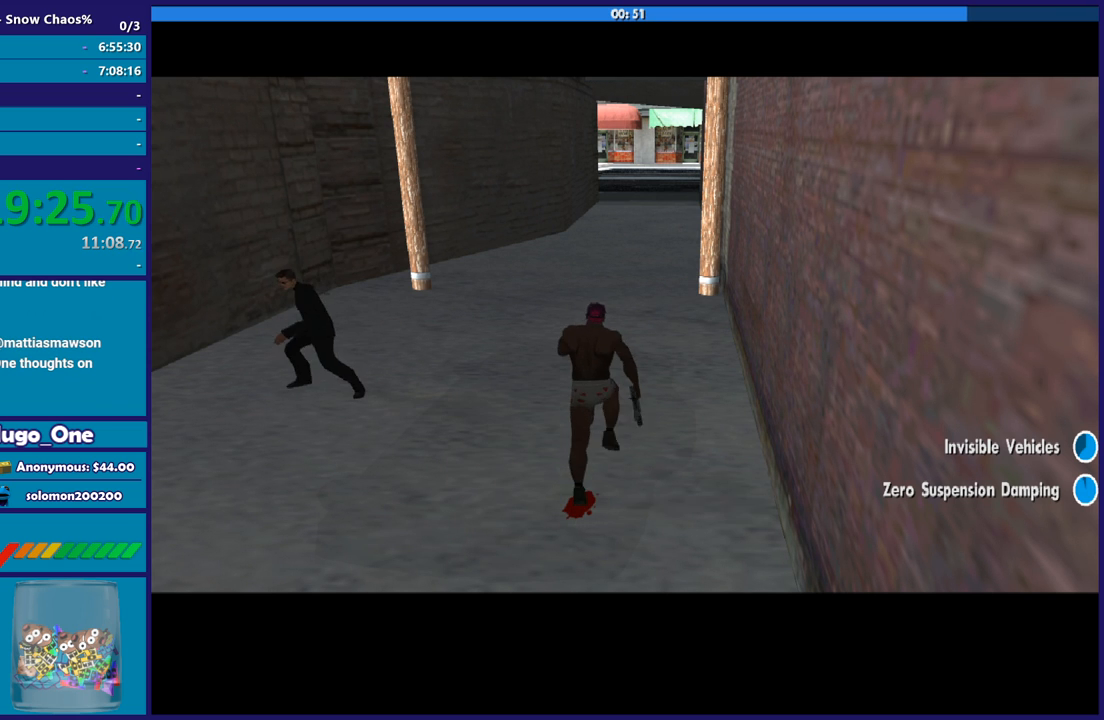
{"buttons": [], "left_stick": "center", "right_stick": "center", "events": [[33, "A", "up"], [100, "A", "down"], [233, "A", "up"], [333, "A", "down"], [434, "A", "up"]]}
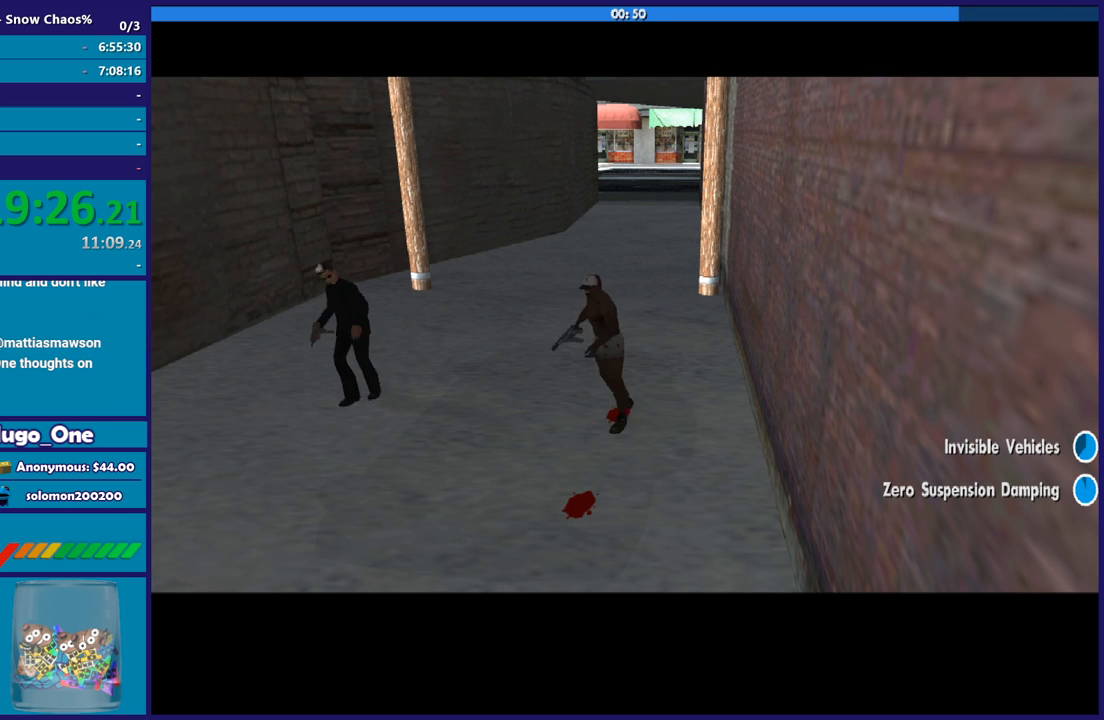
{"buttons": ["A"], "left_stick": "center", "right_stick": "center", "events": [[34, "A", "down"], [134, "A", "up"], [234, "A", "down"], [367, "A", "up"], [467, "A", "down"]]}
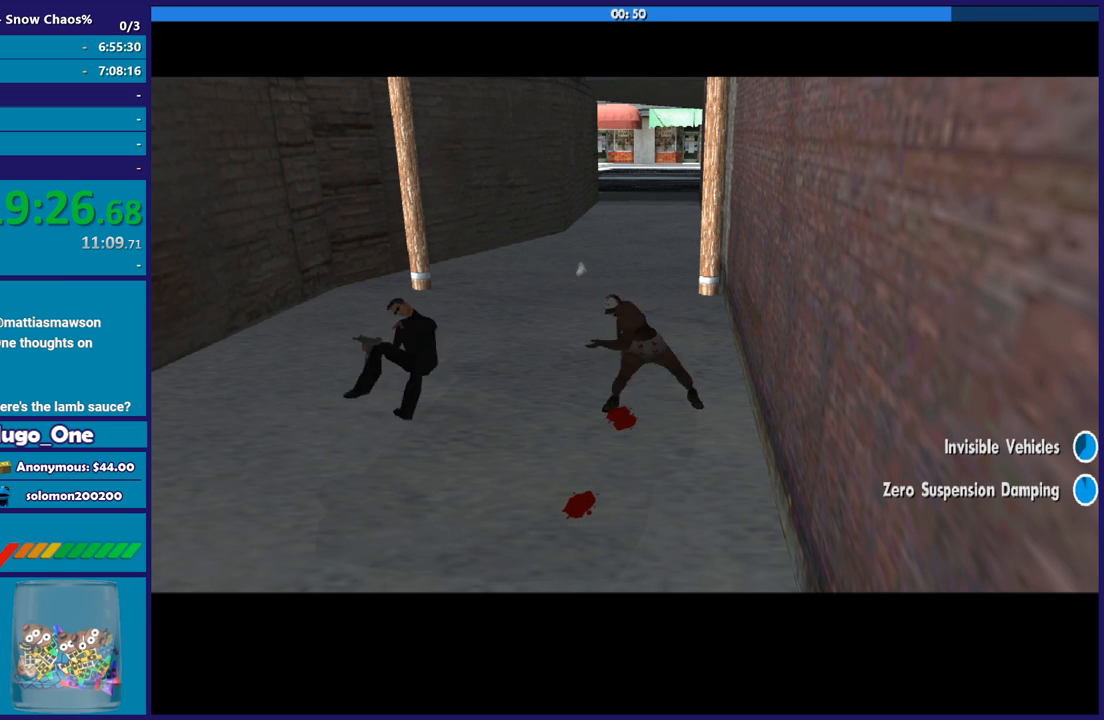
{"buttons": ["A"], "left_stick": "center", "right_stick": "center", "events": [[67, "A", "up"], [200, "A", "down"], [300, "A", "up"], [400, "A", "down"]]}
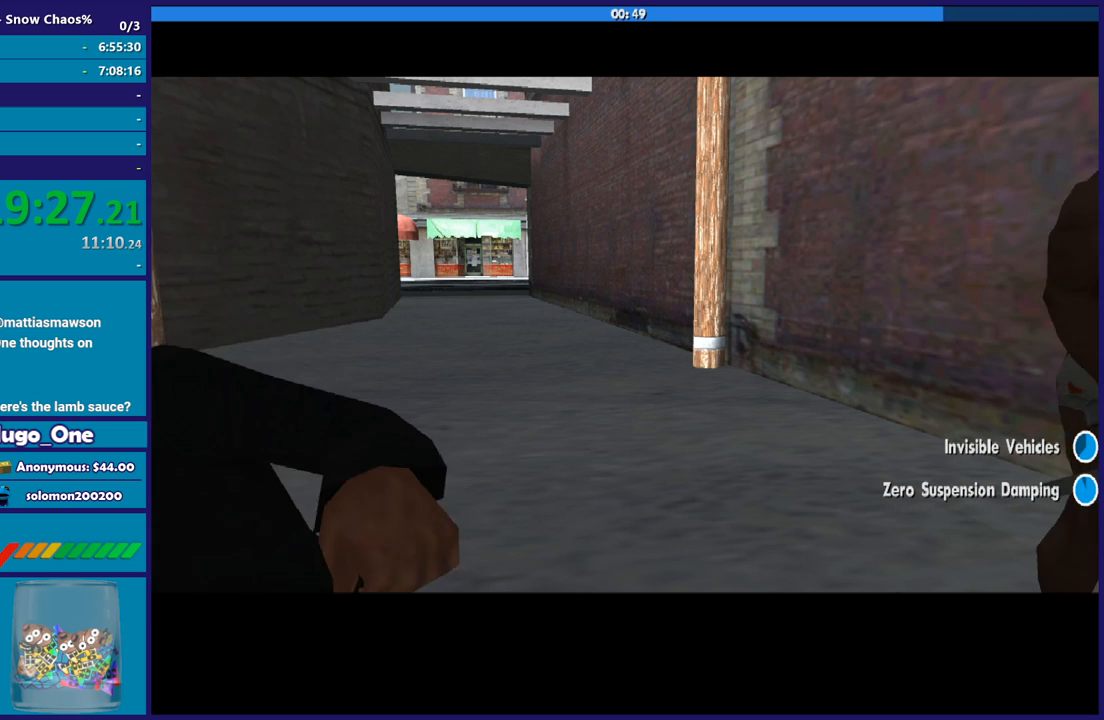
{"buttons": [], "left_stick": "center", "right_stick": "center", "events": [[34, "A", "up"], [100, "A", "down"], [234, "A", "up"], [334, "A", "down"], [401, "A", "up"]]}
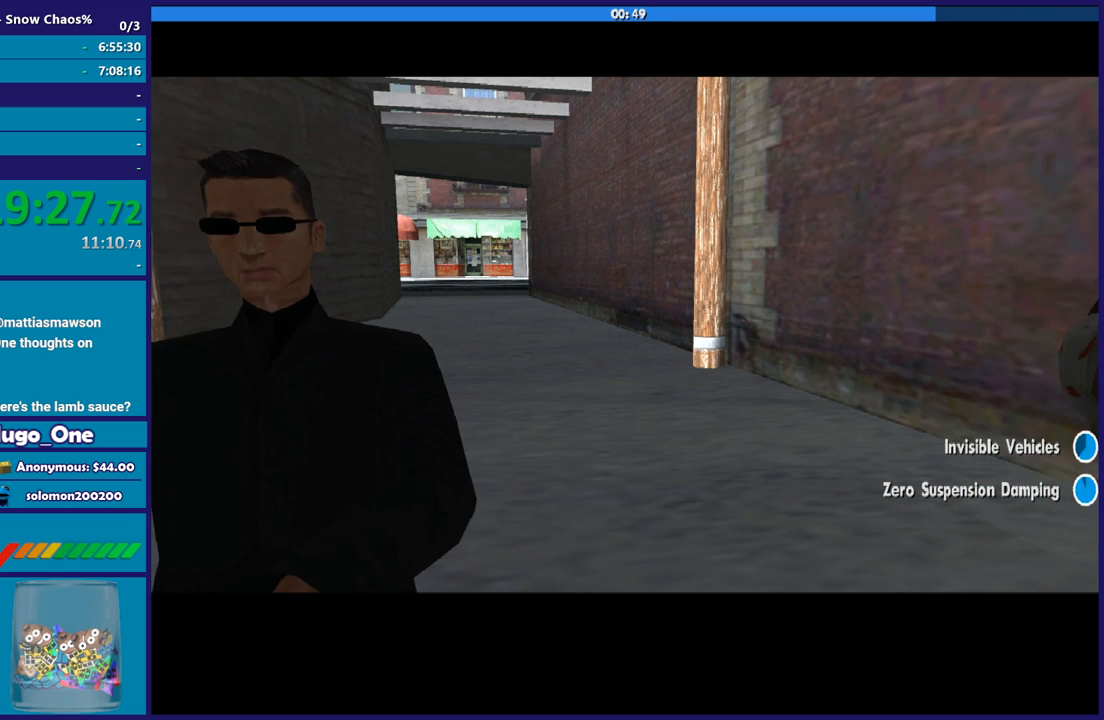
{"buttons": ["A"], "left_stick": "center", "right_stick": "center", "events": [[67, "A", "down"], [133, "A", "up"], [233, "A", "down"], [333, "A", "up"], [434, "A", "down"]]}
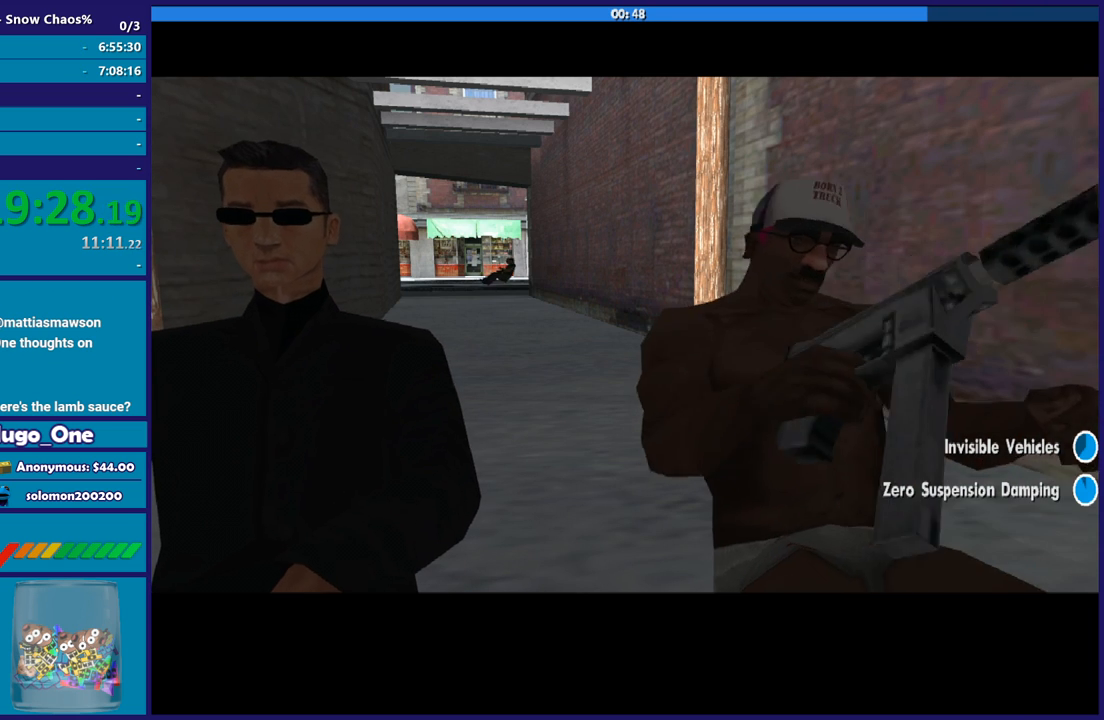
{"buttons": [], "left_stick": "center", "right_stick": "center", "events": [[34, "A", "up"], [134, "A", "down"], [234, "A", "up"], [334, "A", "down"], [401, "A", "up"]]}
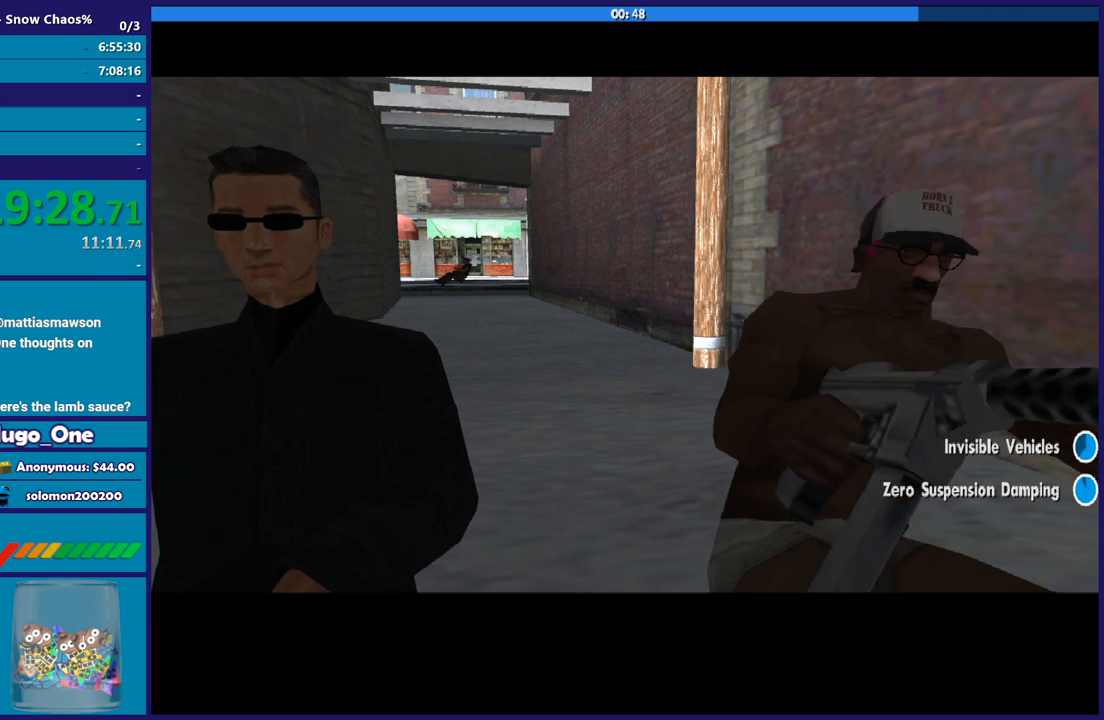
{"buttons": ["A"], "left_stick": "center", "right_stick": "center", "events": [[33, "A", "down"], [133, "A", "up"], [233, "A", "down"], [300, "A", "up"], [434, "A", "down"]]}
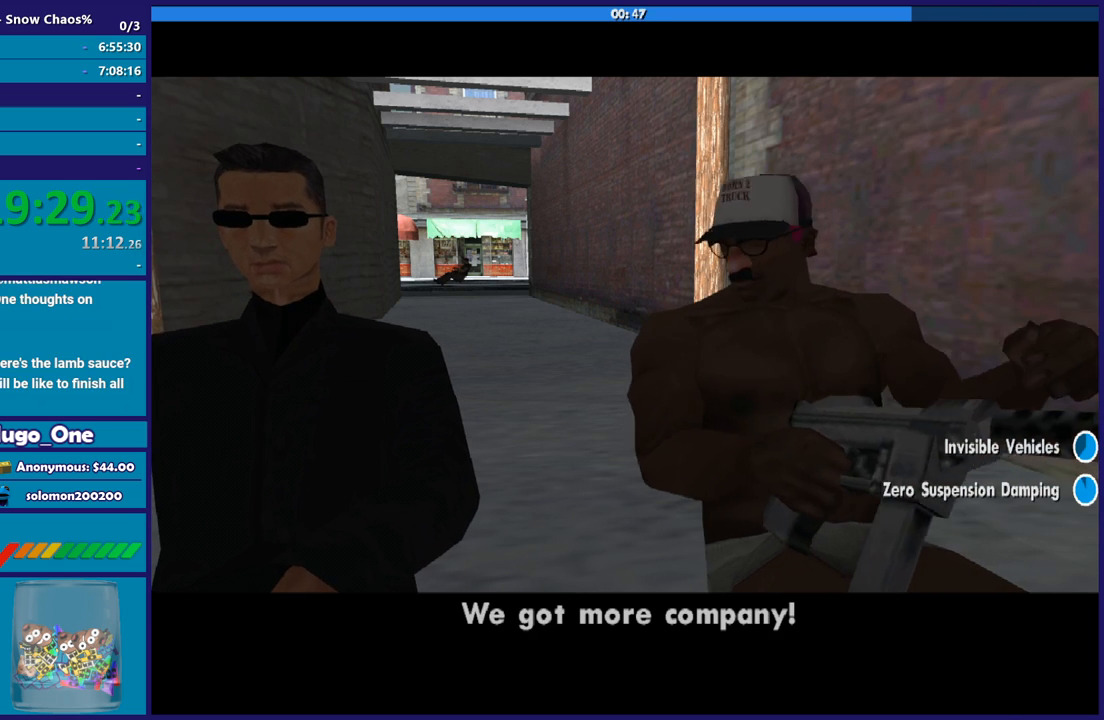
{"buttons": [], "left_stick": "center", "right_stick": "center", "events": [[34, "A", "up"], [134, "A", "down"], [234, "A", "up"], [334, "A", "down"], [467, "A", "up"]]}
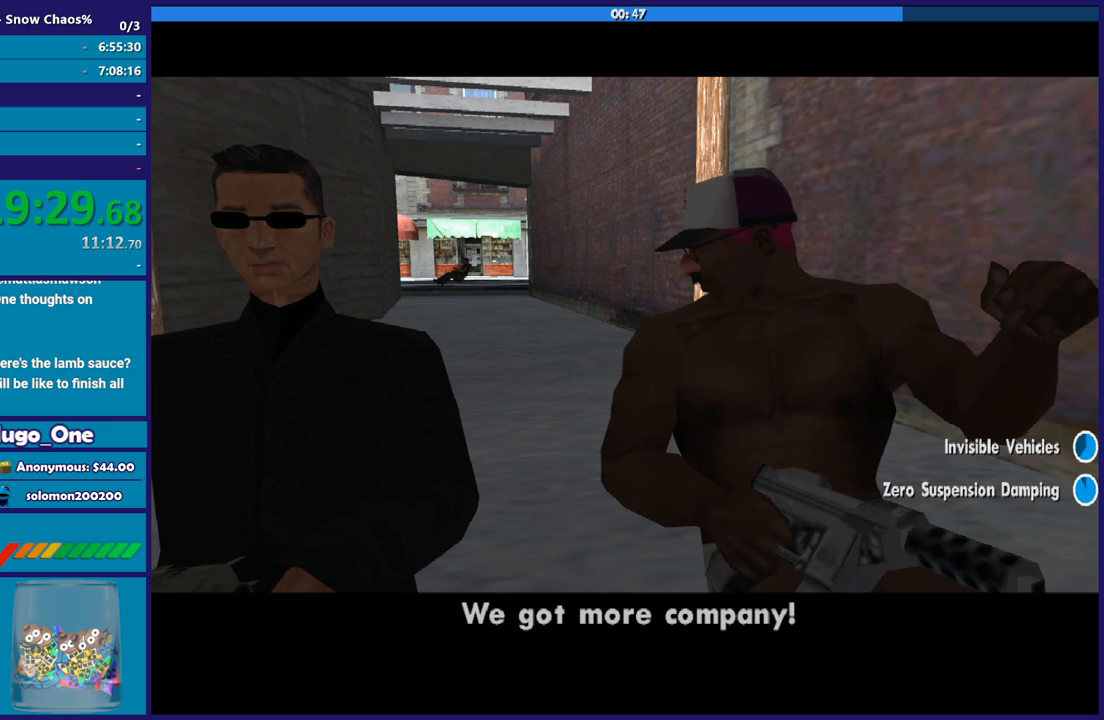
{"buttons": ["A"], "left_stick": "center", "right_stick": "center", "events": [[33, "A", "down"], [167, "A", "up"], [267, "A", "down"], [367, "A", "up"], [467, "A", "down"]]}
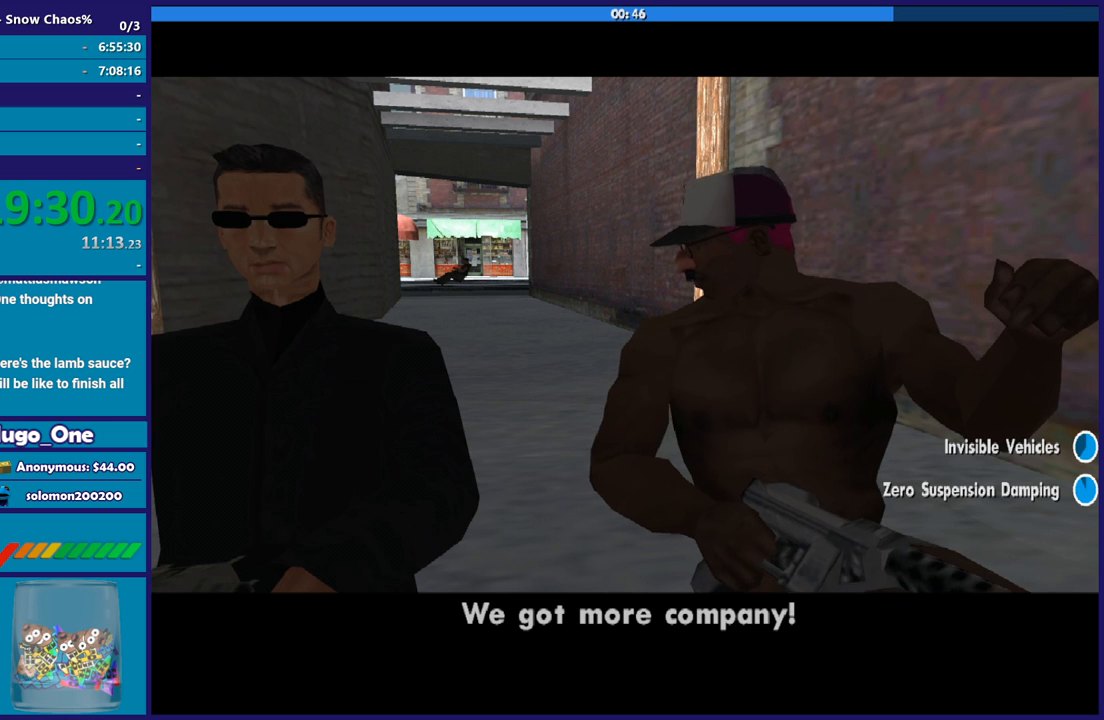
{"buttons": ["A"], "left_stick": "center", "right_stick": "center", "events": [[67, "A", "up"], [167, "A", "down"], [301, "A", "up"], [401, "A", "down"]]}
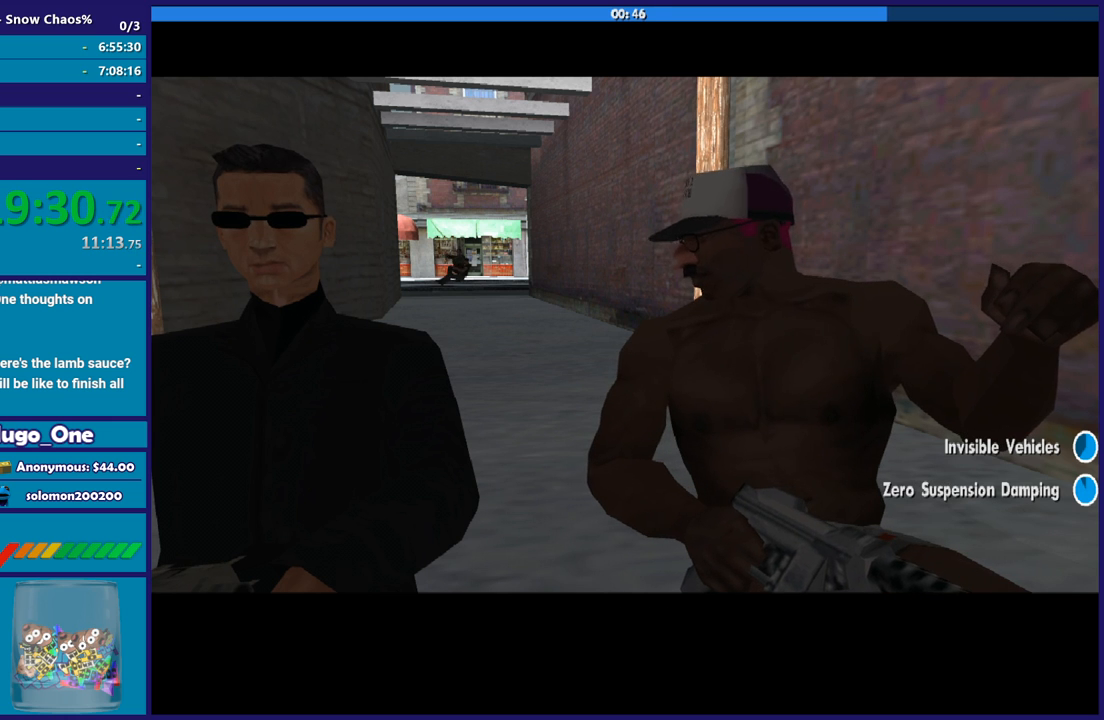
{"buttons": ["A"], "left_stick": "center", "right_stick": "center", "events": [[33, "A", "up"], [100, "A", "down"], [233, "A", "up"], [300, "A", "down"], [400, "A", "up"], [500, "A", "down"]]}
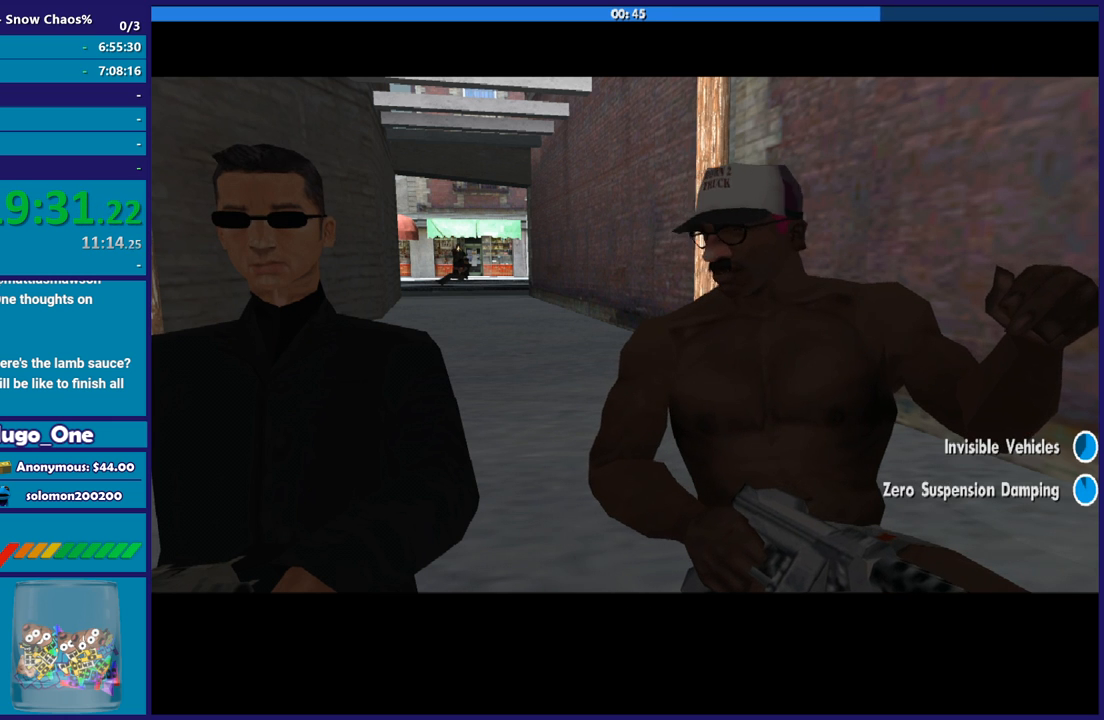
{"buttons": [], "left_stick": "center", "right_stick": "center", "events": [[100, "A", "up"], [201, "A", "down"], [301, "A", "up"], [434, "A", "down"], [501, "A", "up"]]}
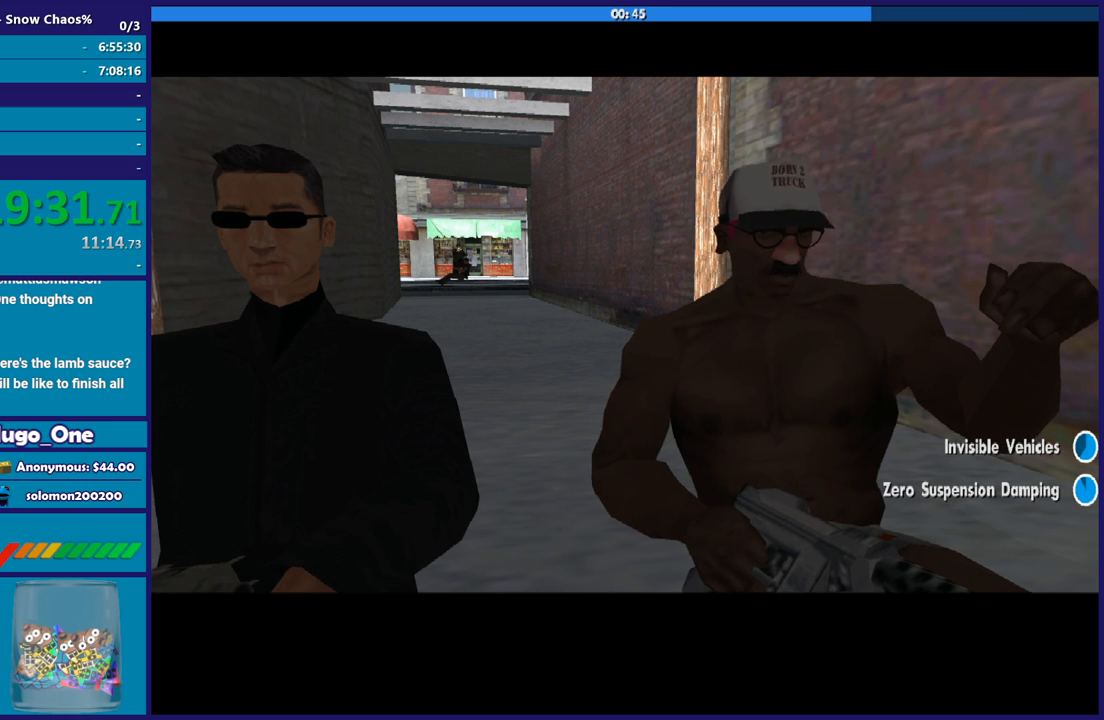
{"buttons": [], "left_stick": "center", "right_stick": "center", "events": [[100, "A", "down"], [233, "A", "up"], [300, "A", "down"], [434, "A", "up"]]}
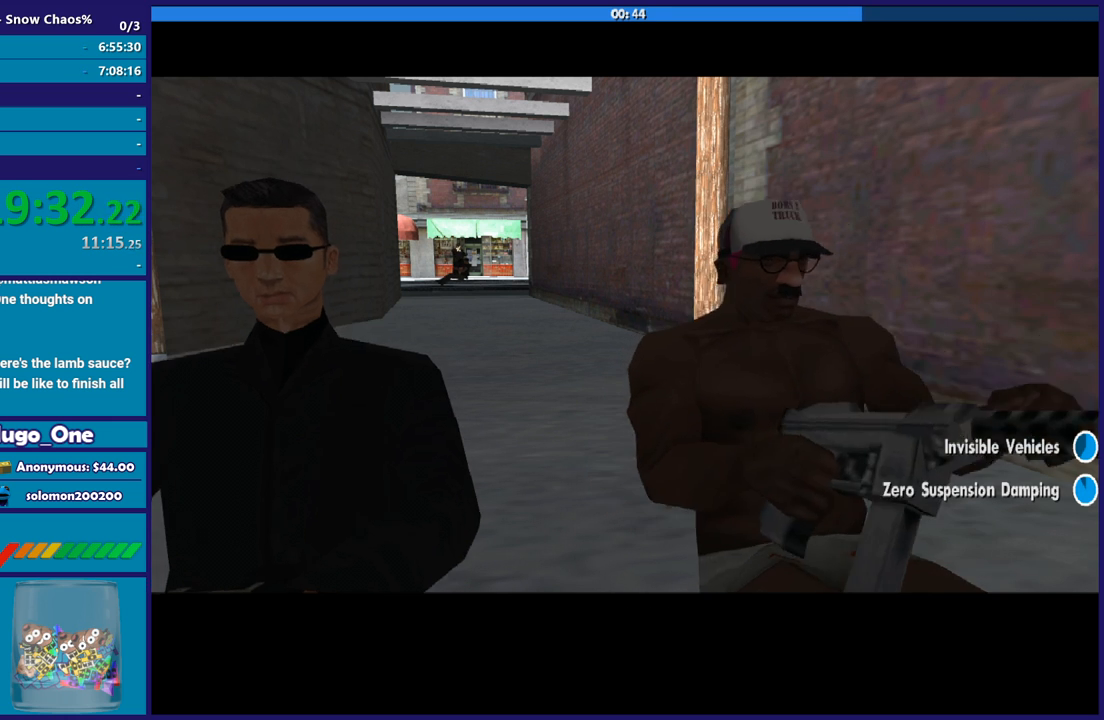
{"buttons": ["A"], "left_stick": "center", "right_stick": "center", "events": [[34, "A", "down"], [134, "A", "up"], [234, "A", "down"], [367, "A", "up"], [434, "A", "down"]]}